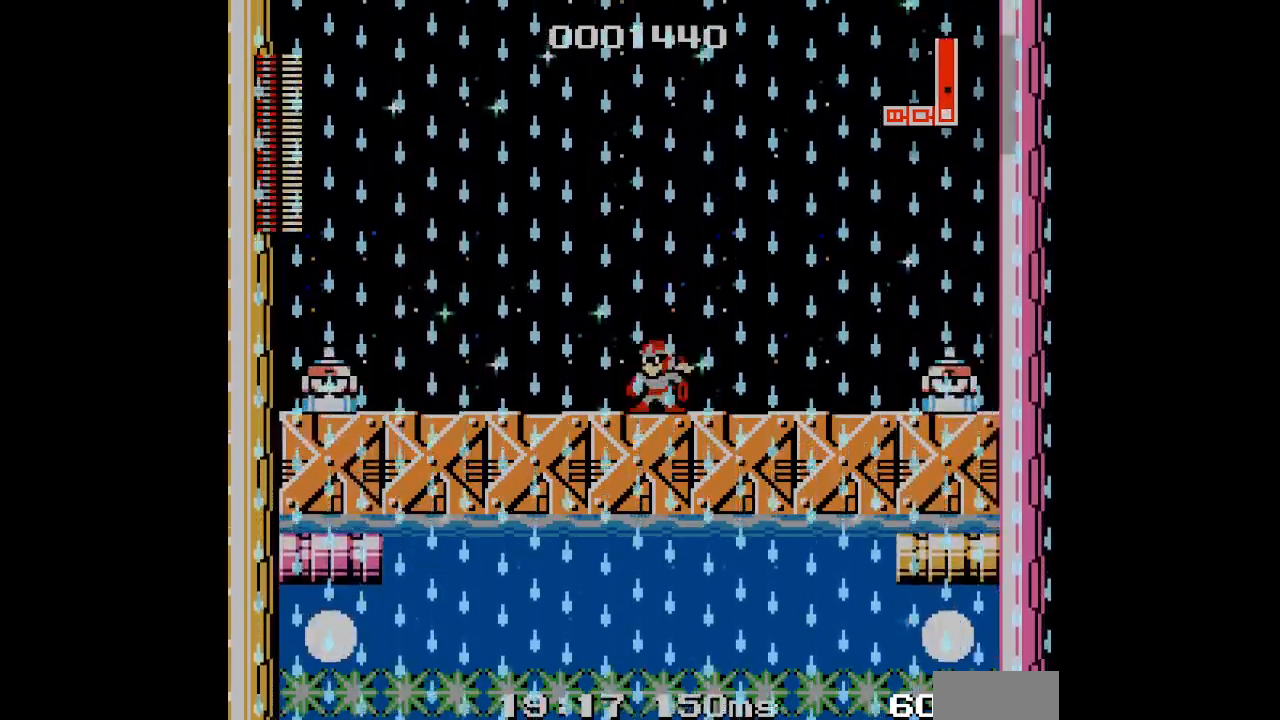
Gameplay with a controller (PlayStation layout); each line is a JSON object with the inputs held at the frame after it. "events" lists button and stick changes between this image and that frame as [ms after this image, input, new state], when the widget could be followed in between. Not read: DPAD_RIGHT GUIDE HOME L2 R2 R3 left_stick right_stick.
{"buttons": ["L3"]}
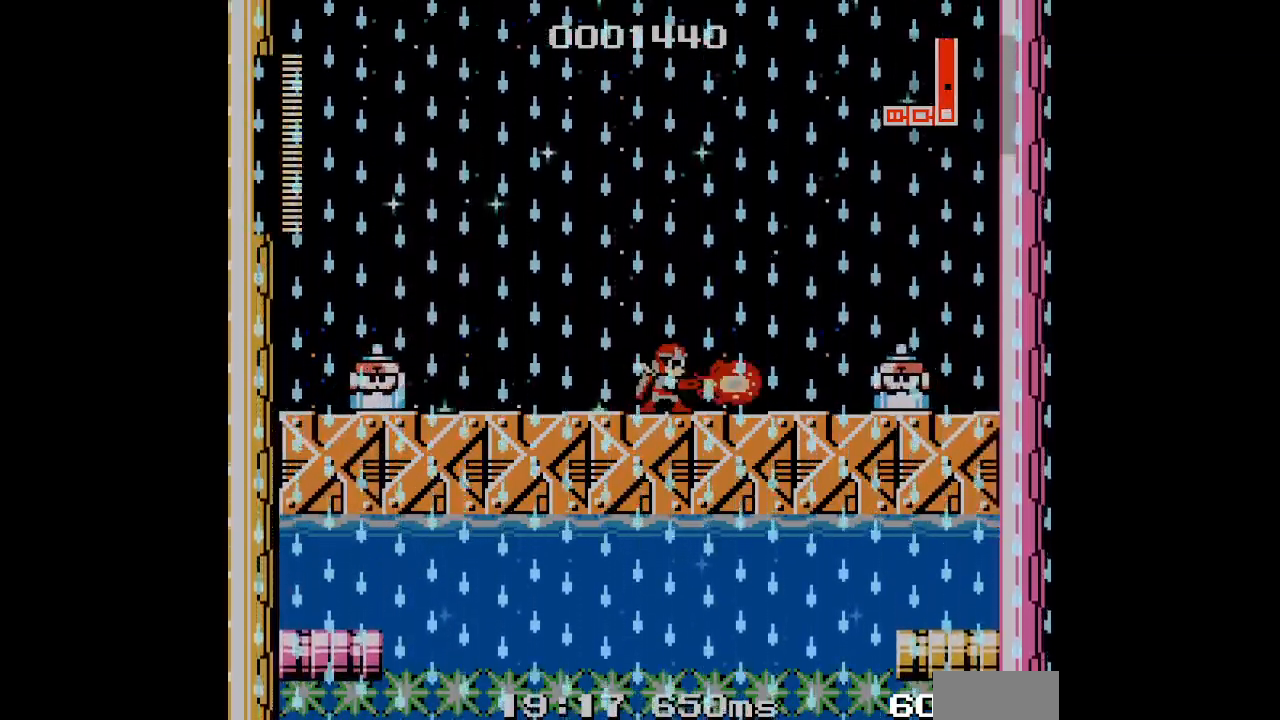
{"buttons": ["L3"], "events": [[100, "L3", "up"], [333, "DPAD_LEFT", "down"], [433, "L3", "down"], [450, "DPAD_LEFT", "up"]]}
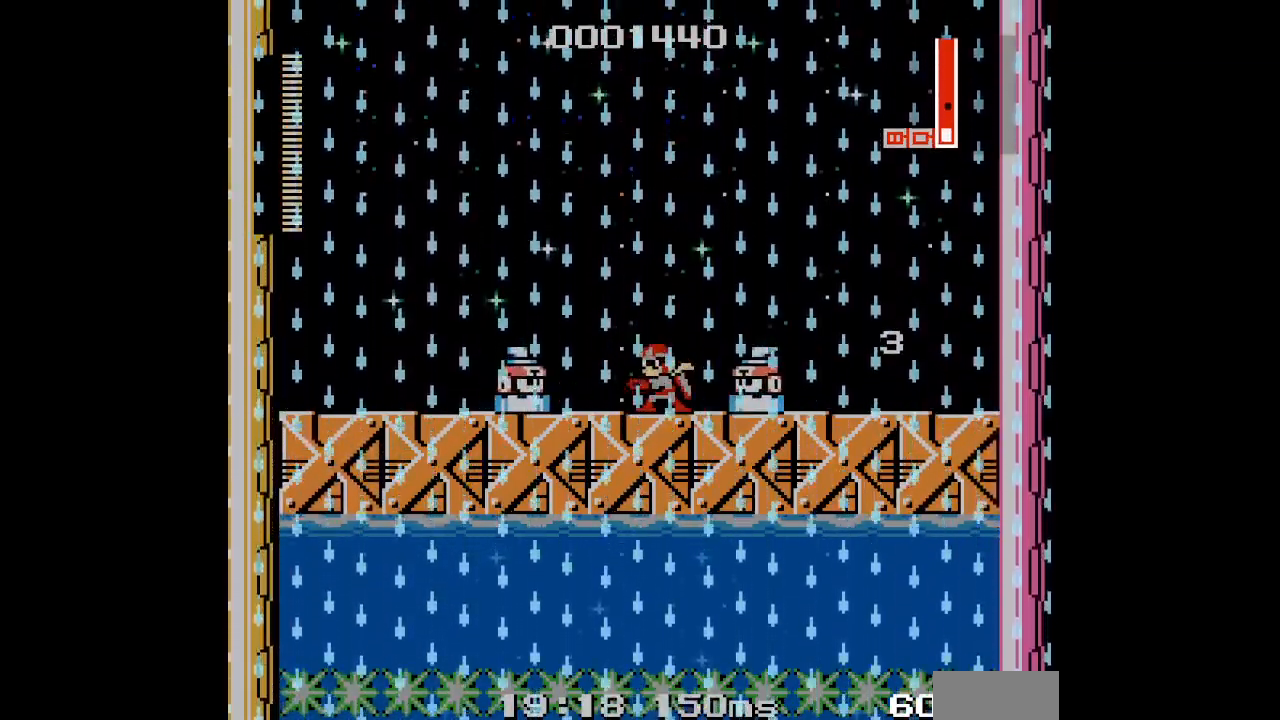
{"buttons": [], "events": [[317, "L3", "up"]]}
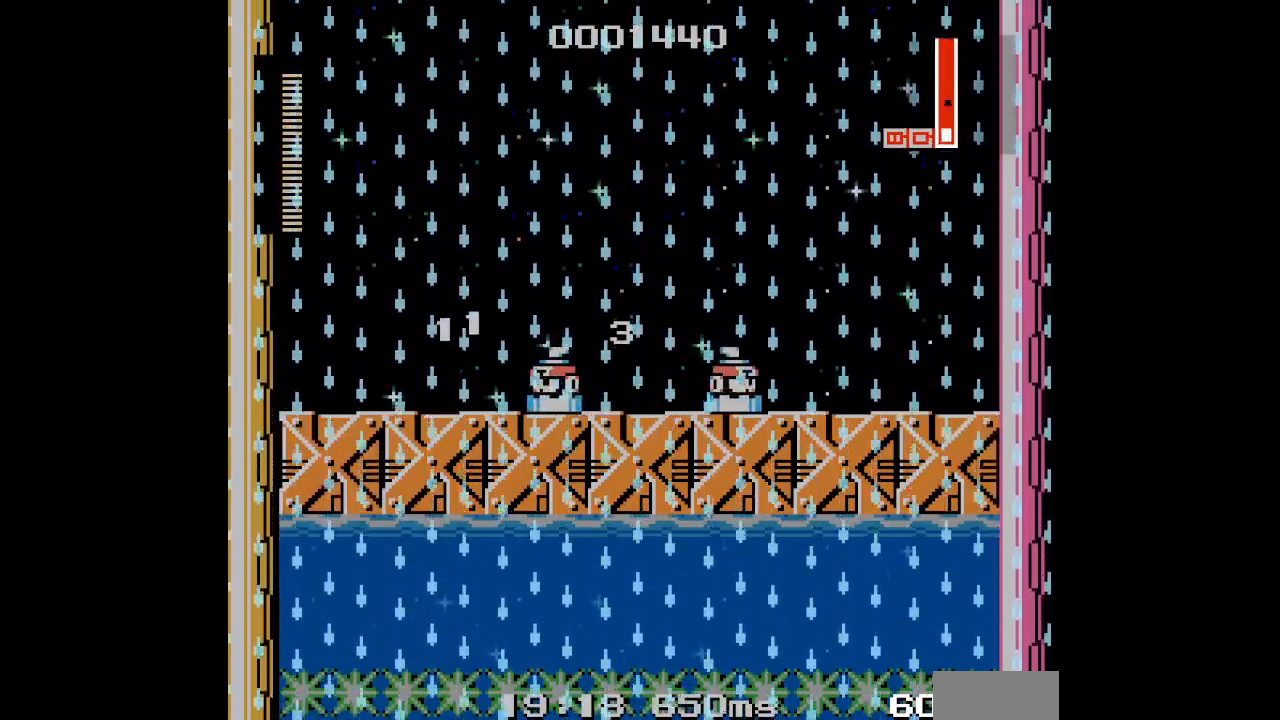
{"buttons": [], "events": [[100, "DPAD_LEFT", "down"], [367, "DPAD_LEFT", "up"]]}
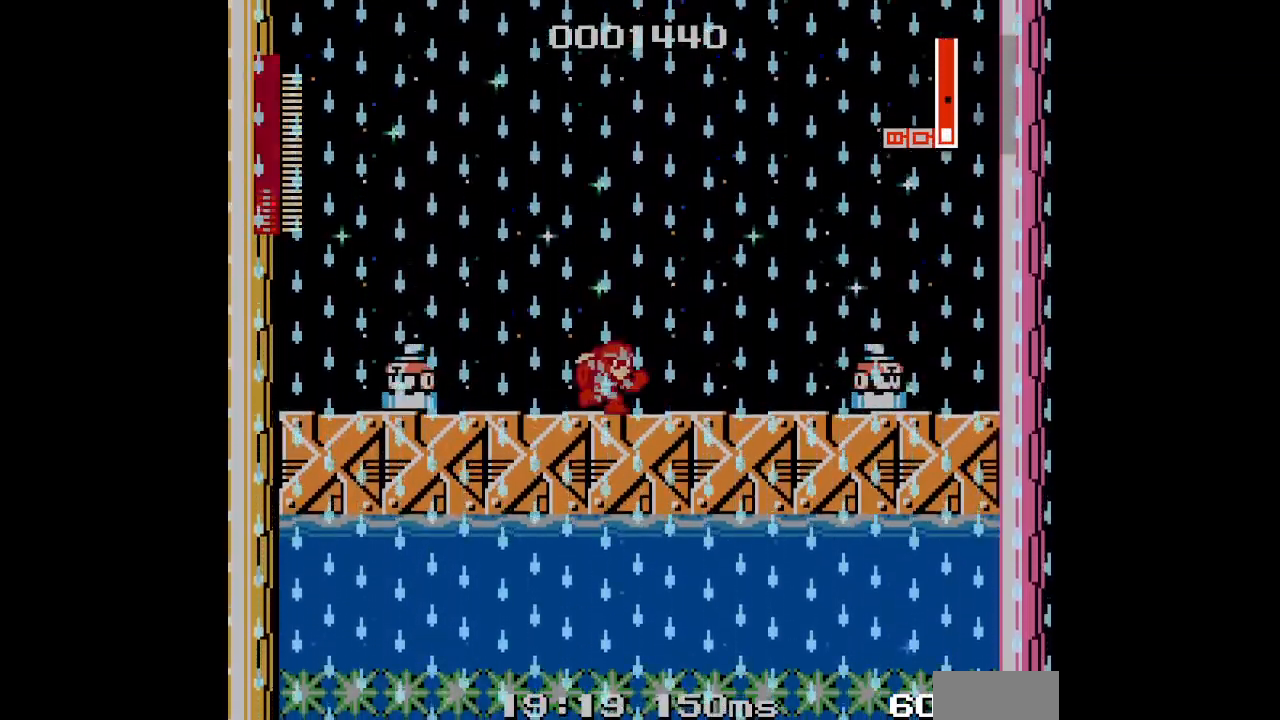
{"buttons": ["L3", "DPAD_LEFT"], "events": [[17, "L3", "down"], [350, "DPAD_LEFT", "down"]]}
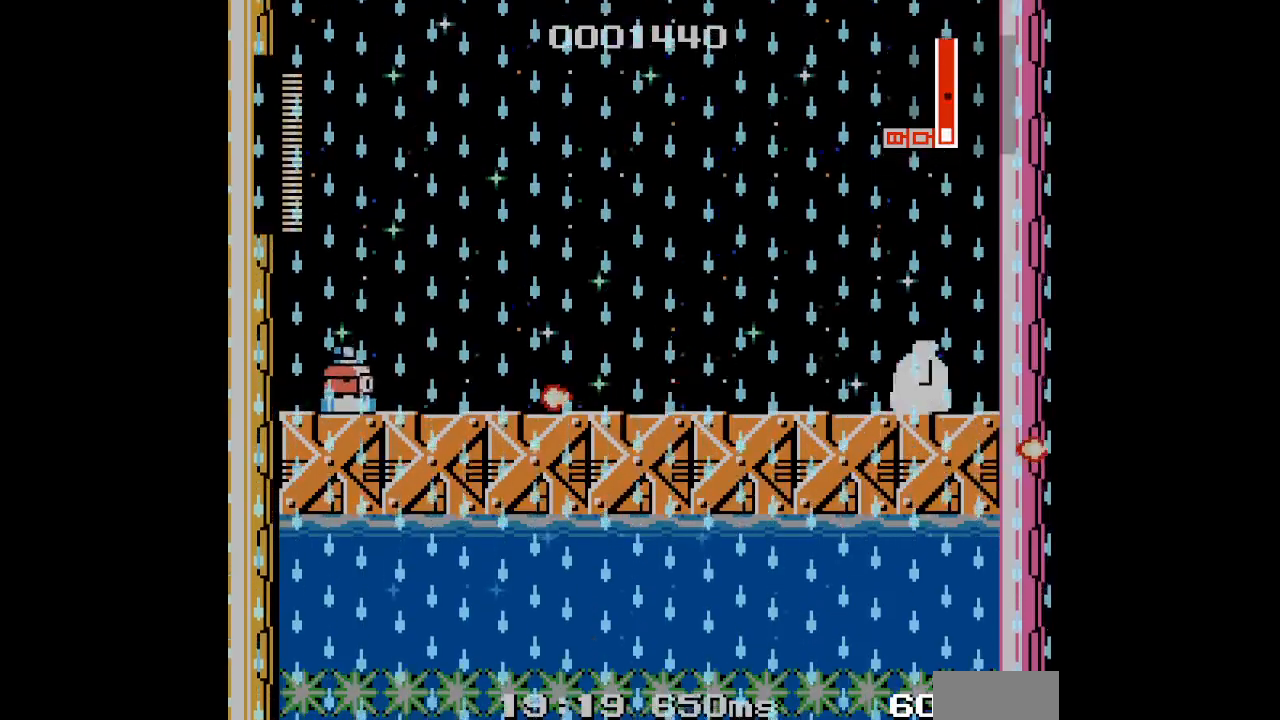
{"buttons": ["L3"], "events": [[67, "DPAD_LEFT", "up"], [333, "DPAD_LEFT", "down"], [450, "DPAD_LEFT", "up"]]}
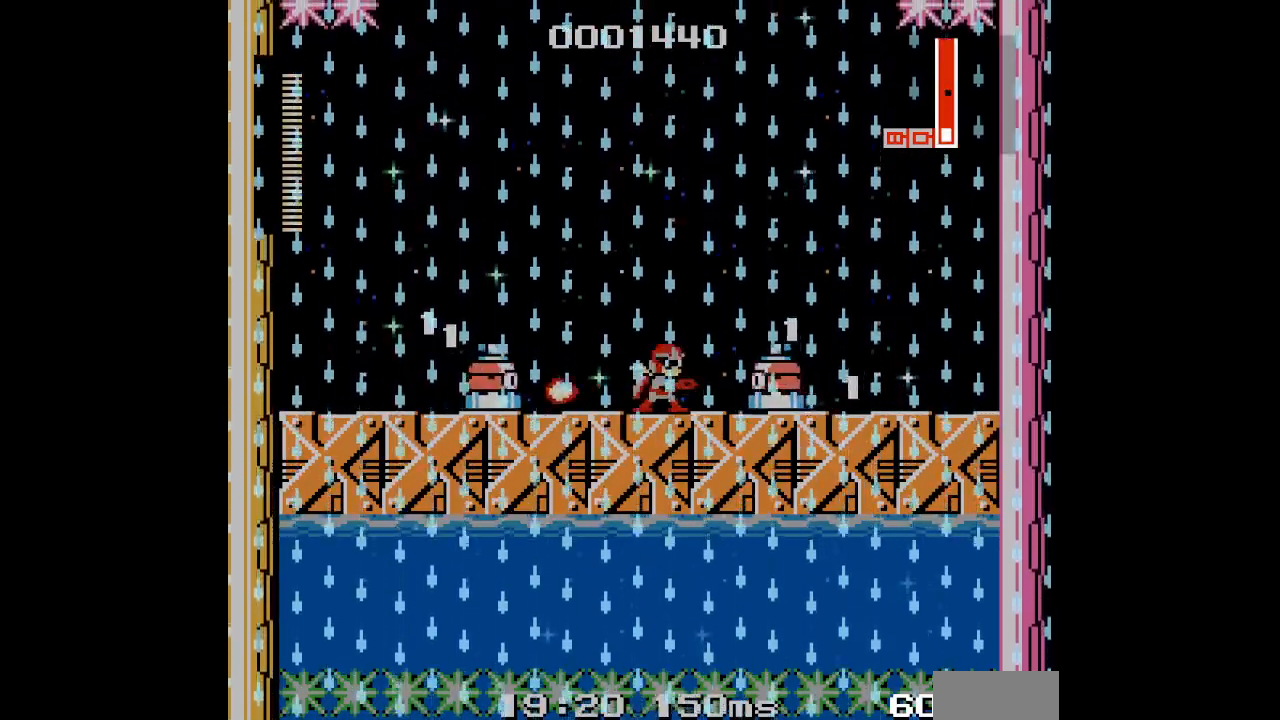
{"buttons": ["L3"], "events": [[83, "DPAD_LEFT", "down"], [217, "DPAD_LEFT", "up"], [300, "DPAD_LEFT", "down"], [467, "DPAD_LEFT", "up"]]}
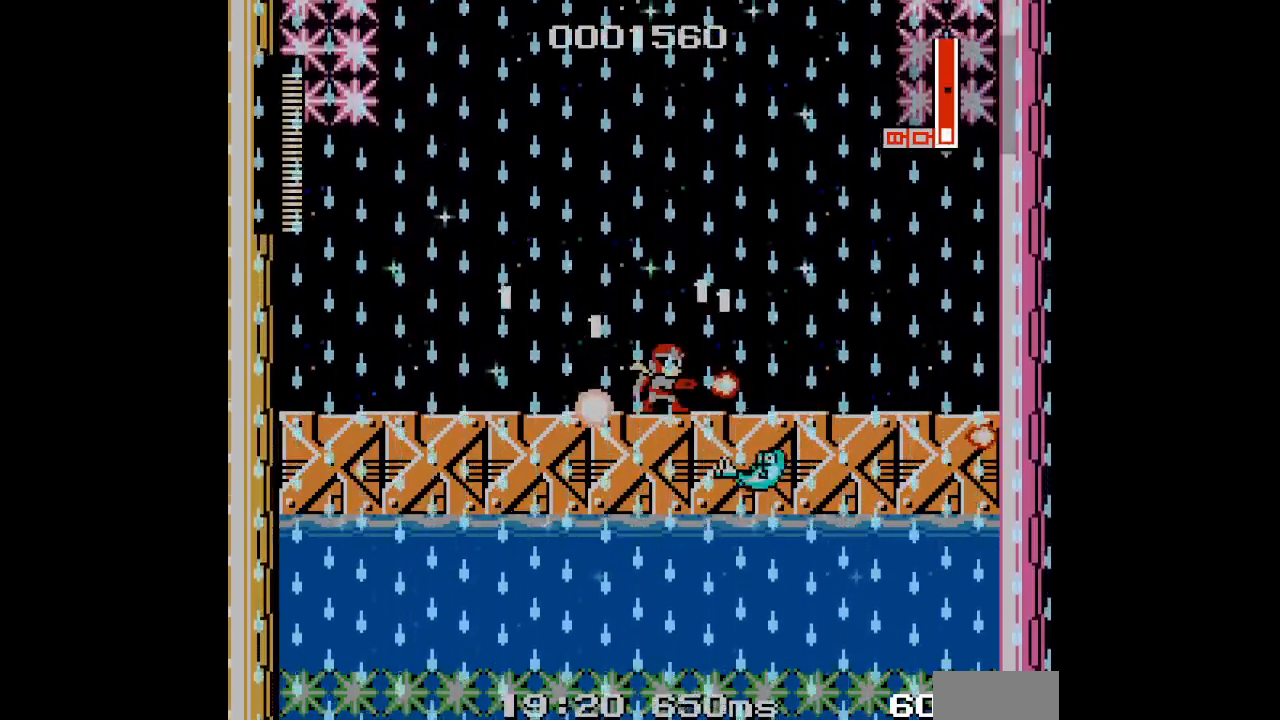
{"buttons": ["DPAD_LEFT"], "events": [[50, "DPAD_LEFT", "down"], [117, "DPAD_LEFT", "up"], [233, "DPAD_LEFT", "down"], [300, "L3", "up"]]}
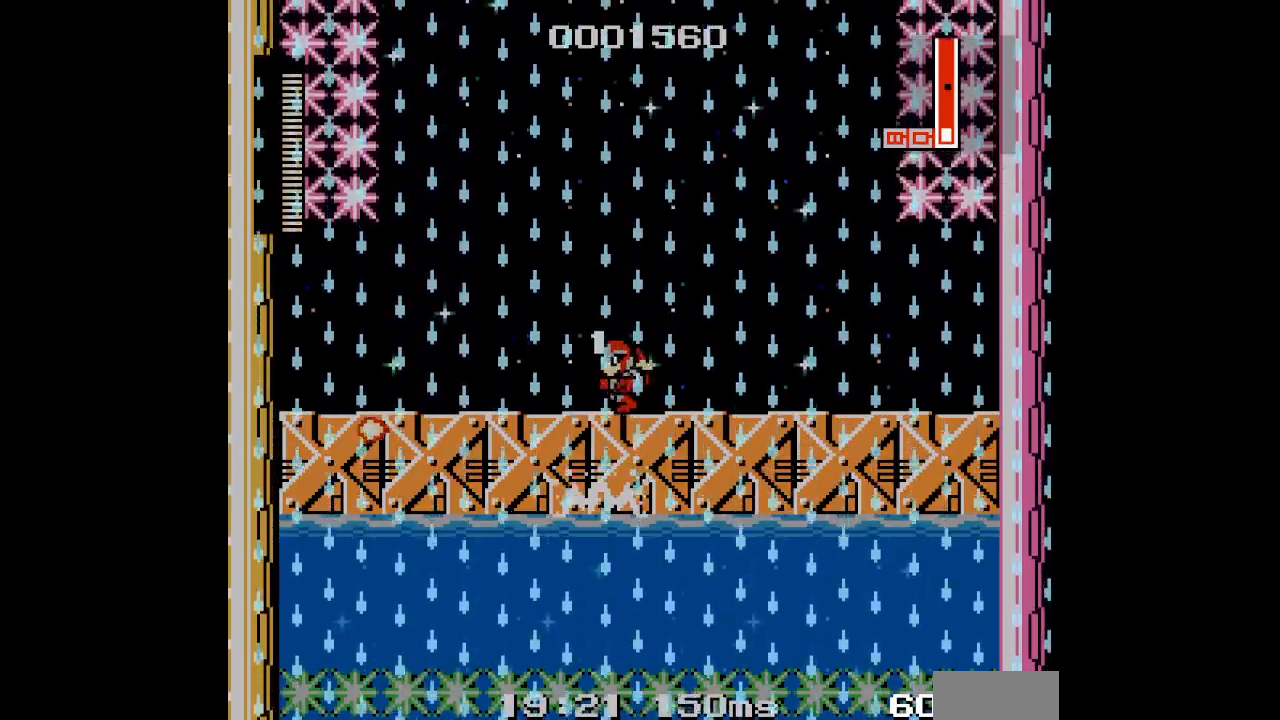
{"buttons": [], "events": [[17, "DPAD_LEFT", "up"]]}
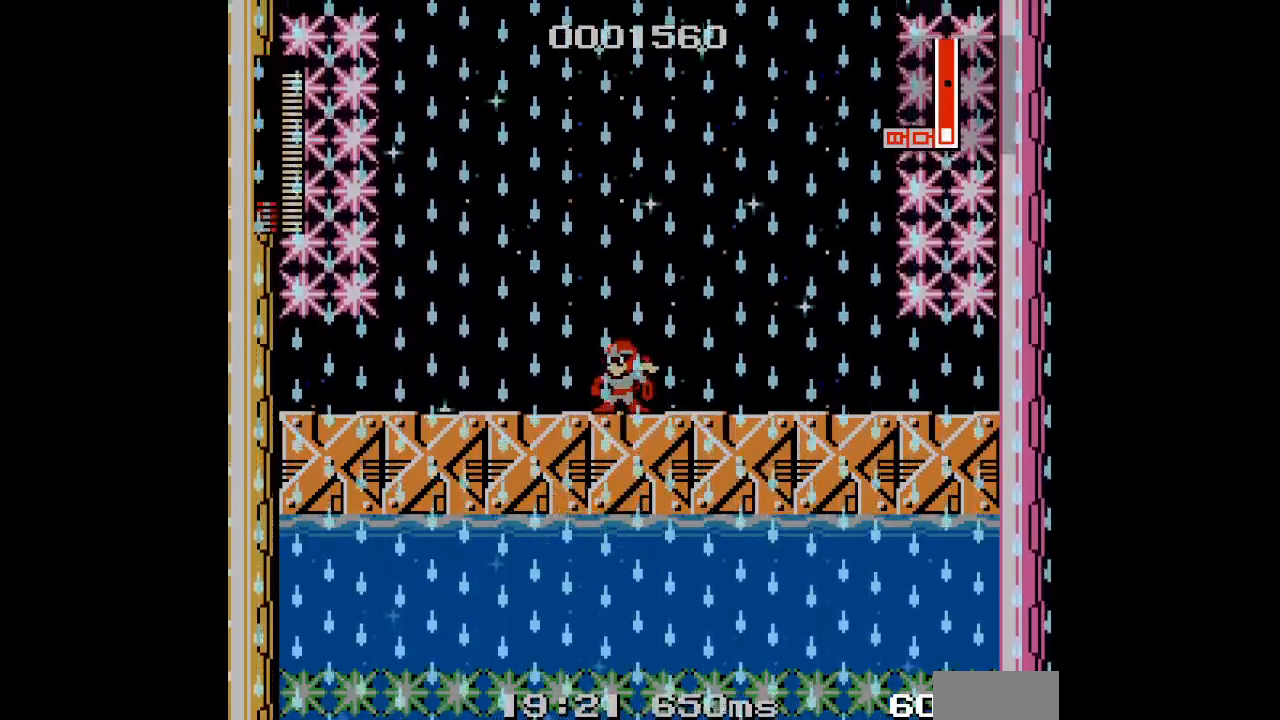
{"buttons": [], "events": []}
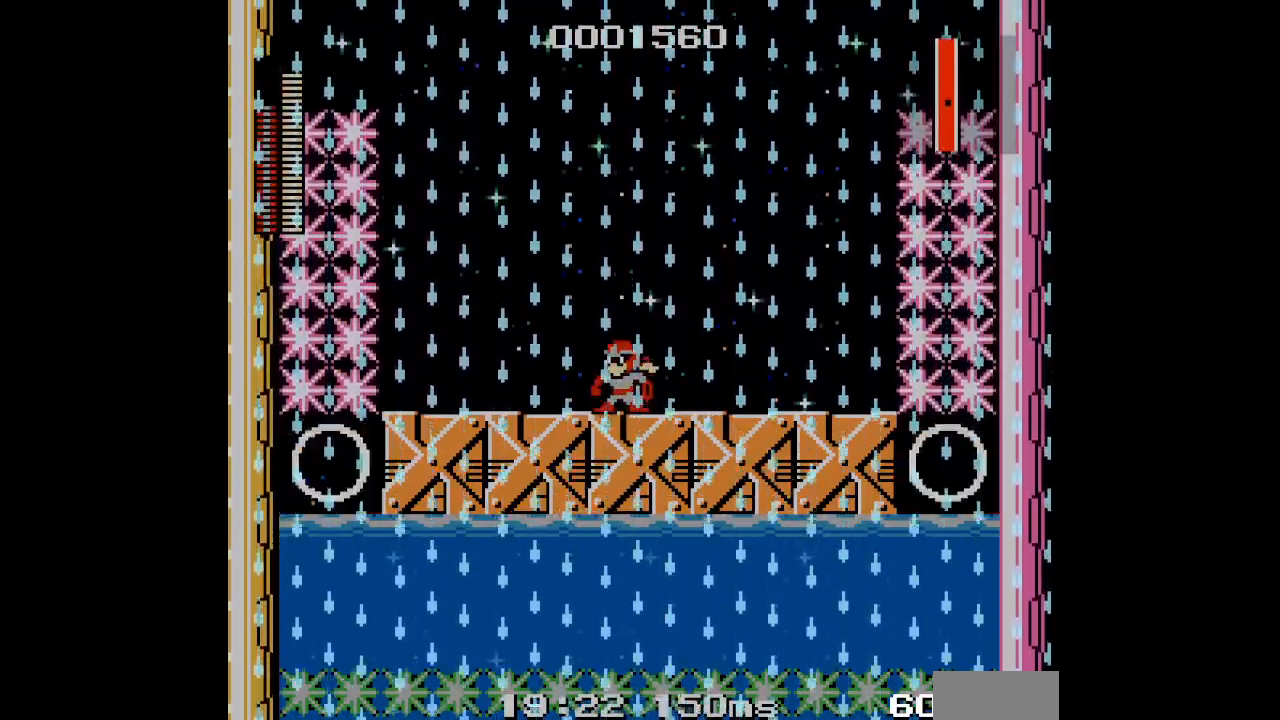
{"buttons": [], "events": []}
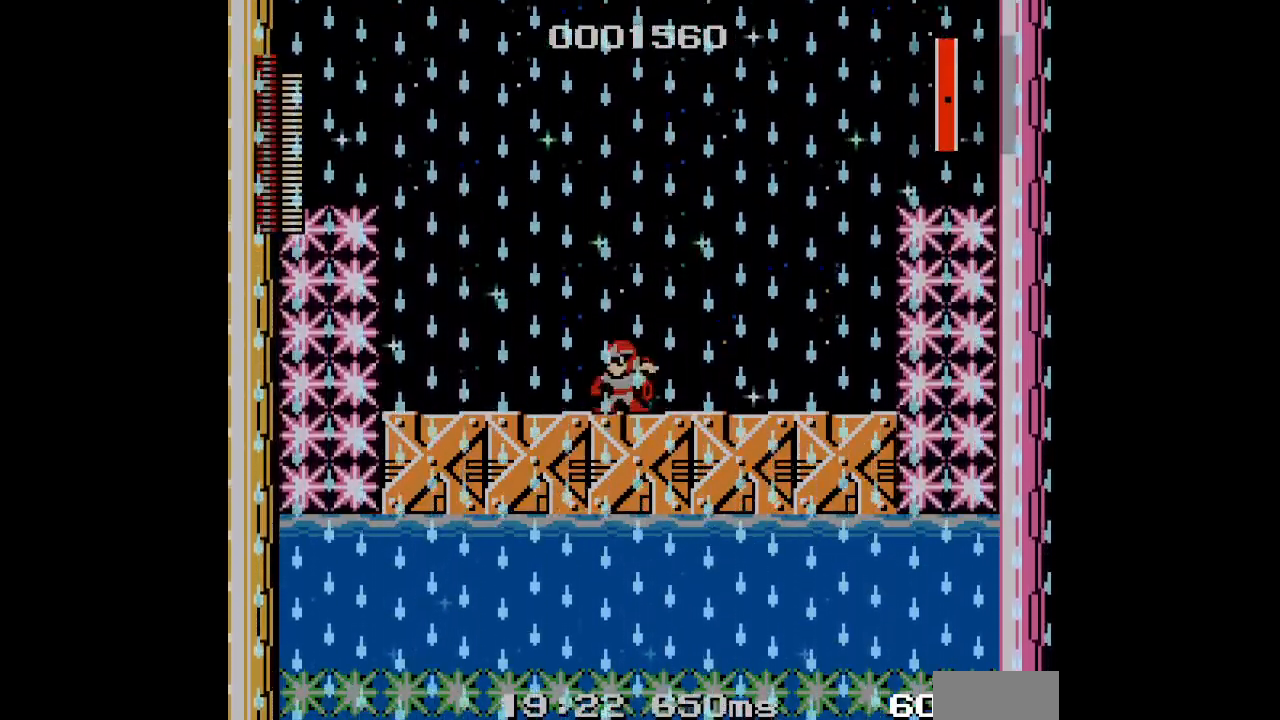
{"buttons": [], "events": []}
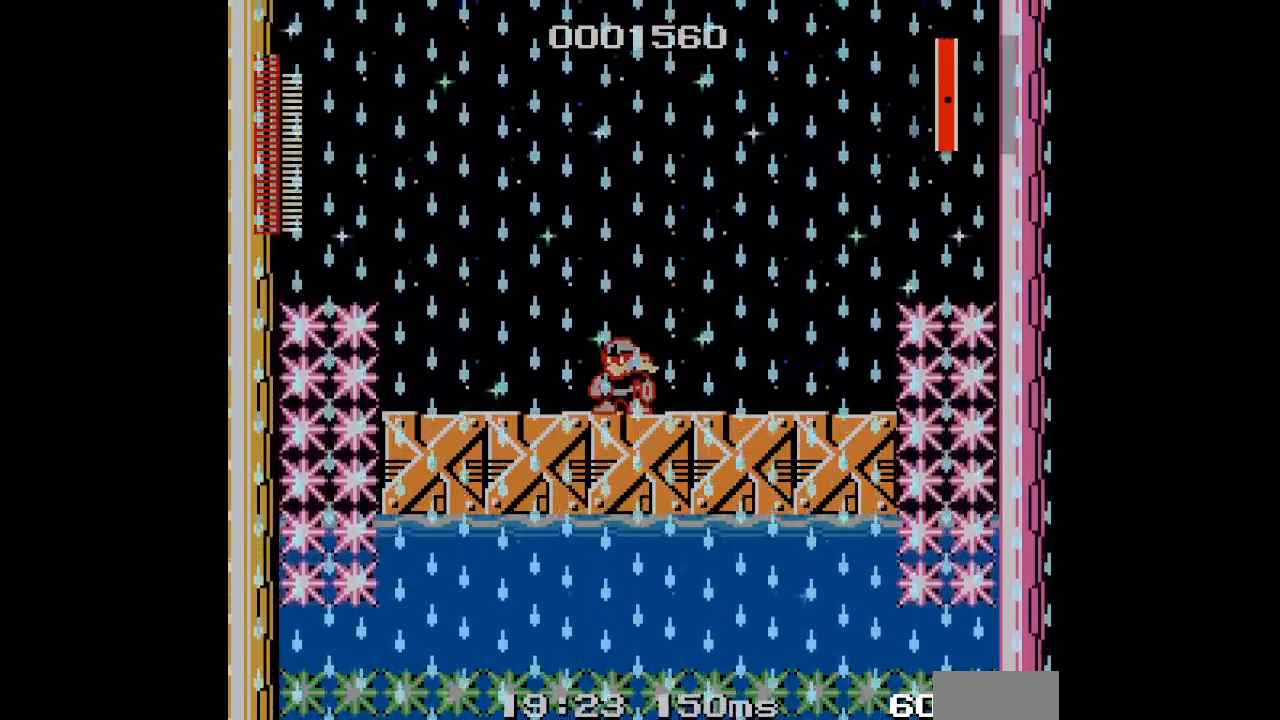
{"buttons": [], "events": []}
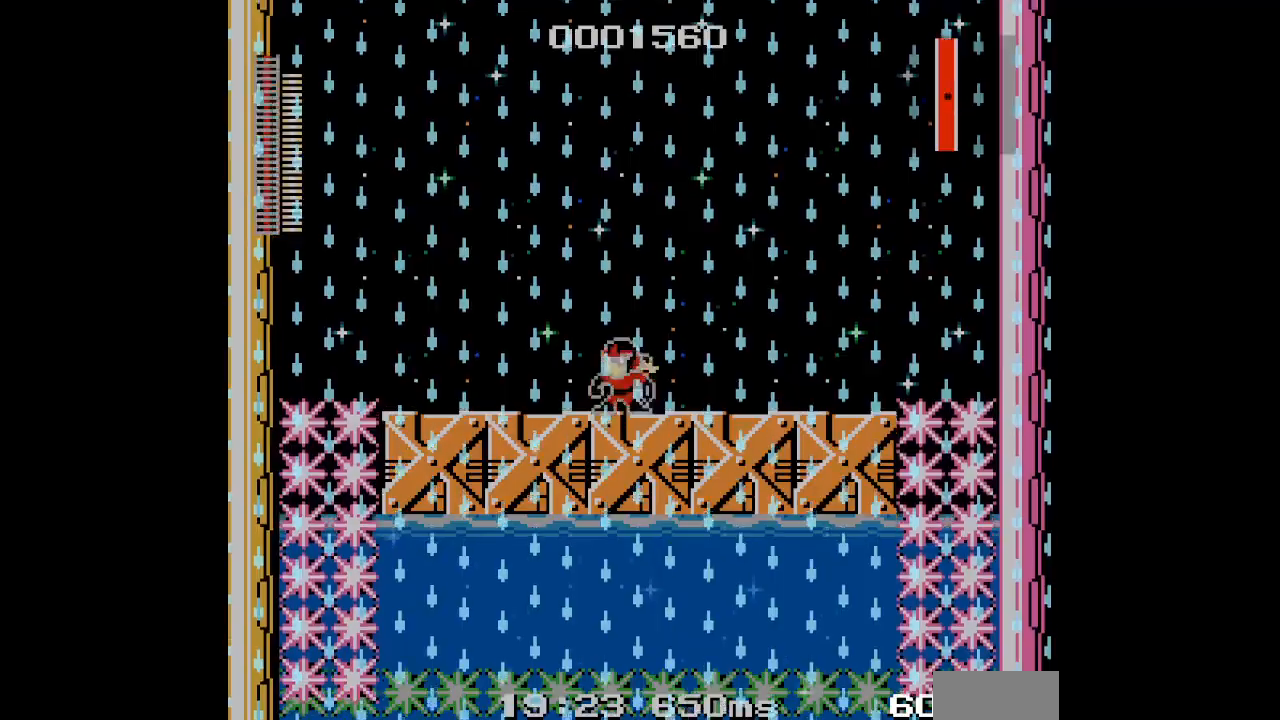
{"buttons": [], "events": []}
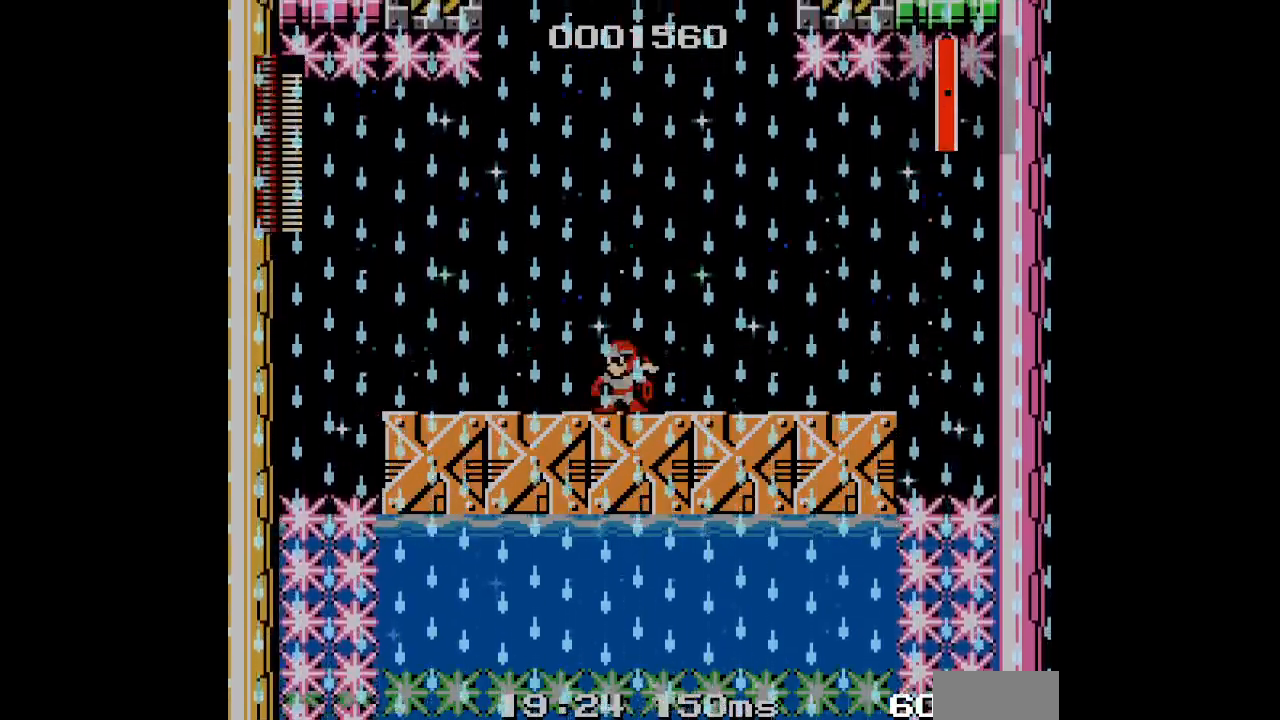
{"buttons": [], "events": []}
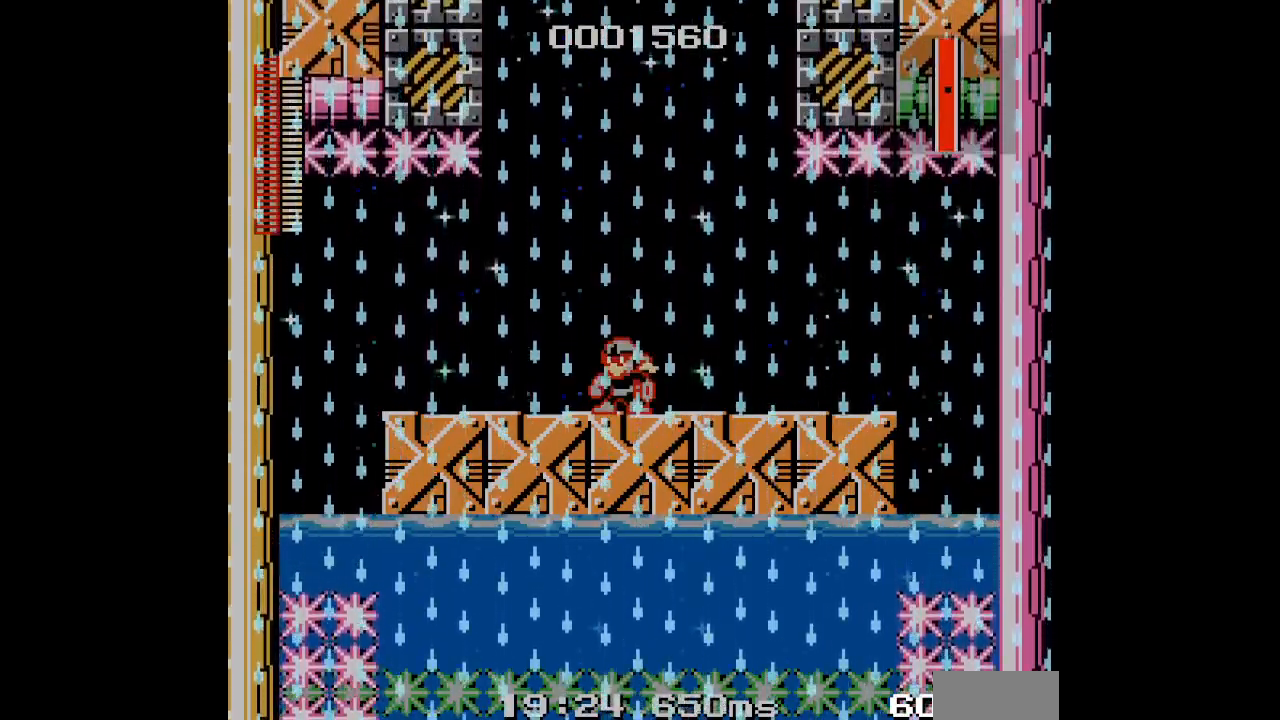
{"buttons": [], "events": []}
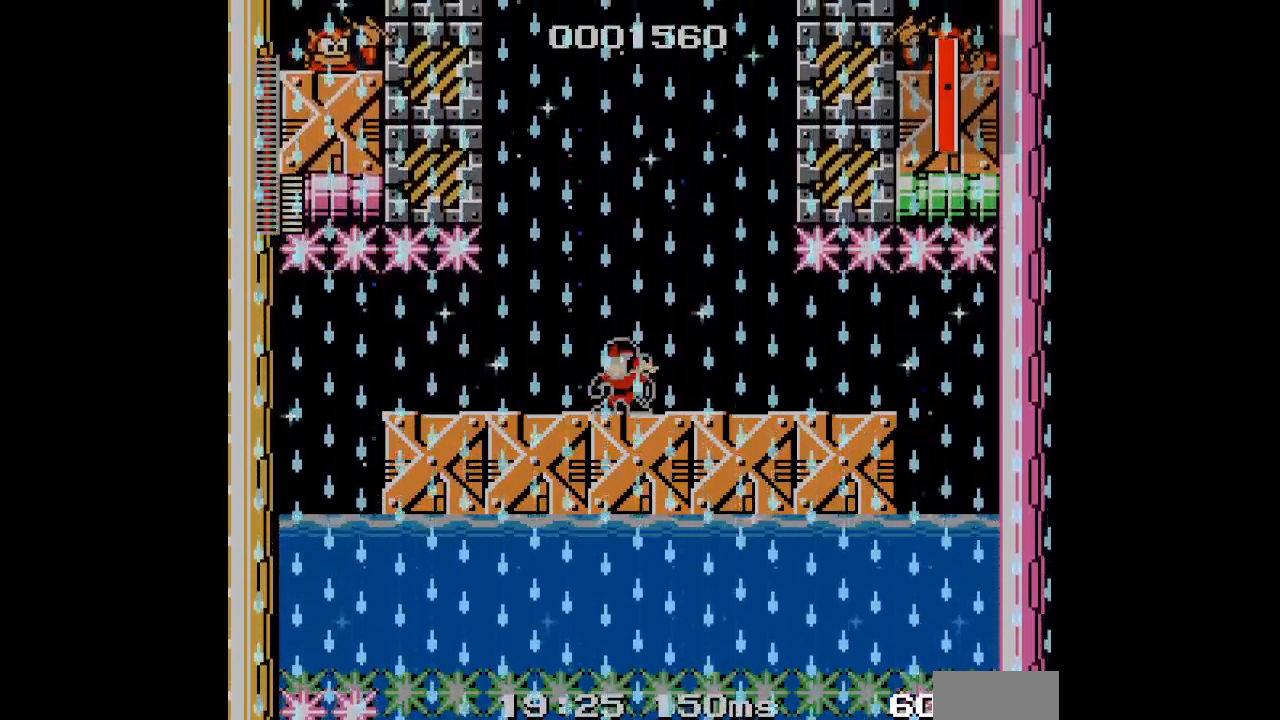
{"buttons": [], "events": []}
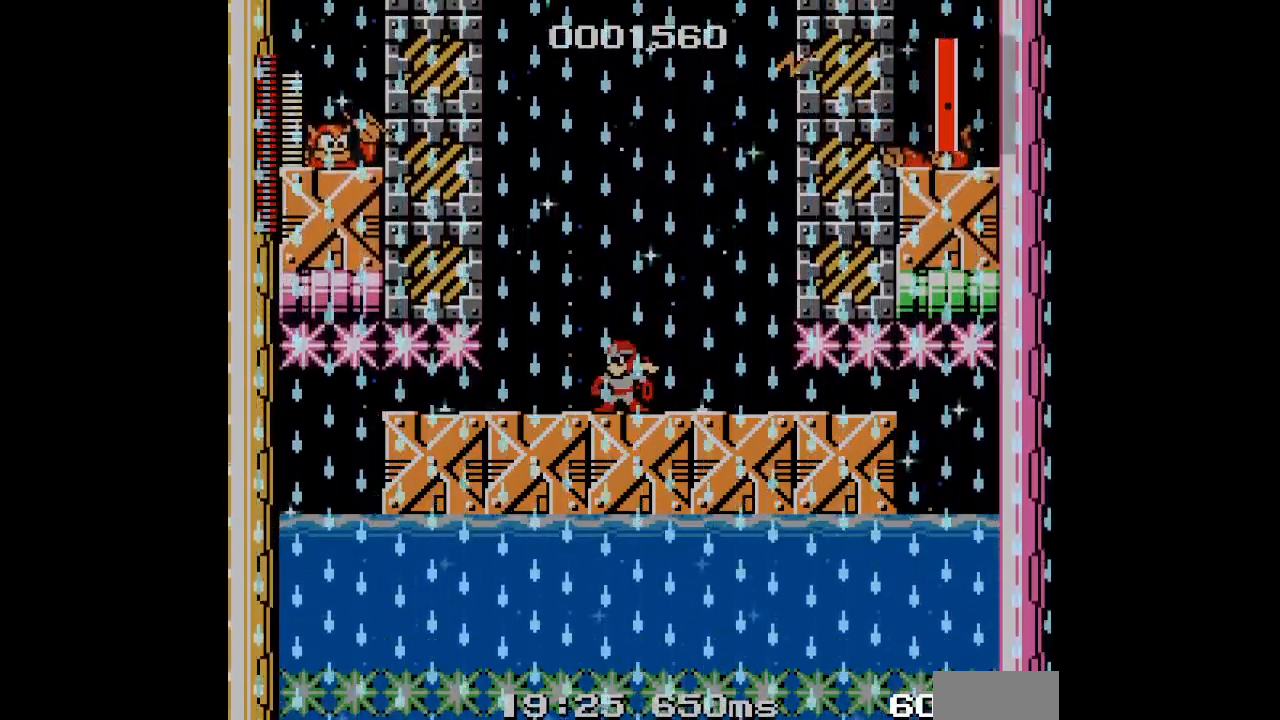
{"buttons": [], "events": []}
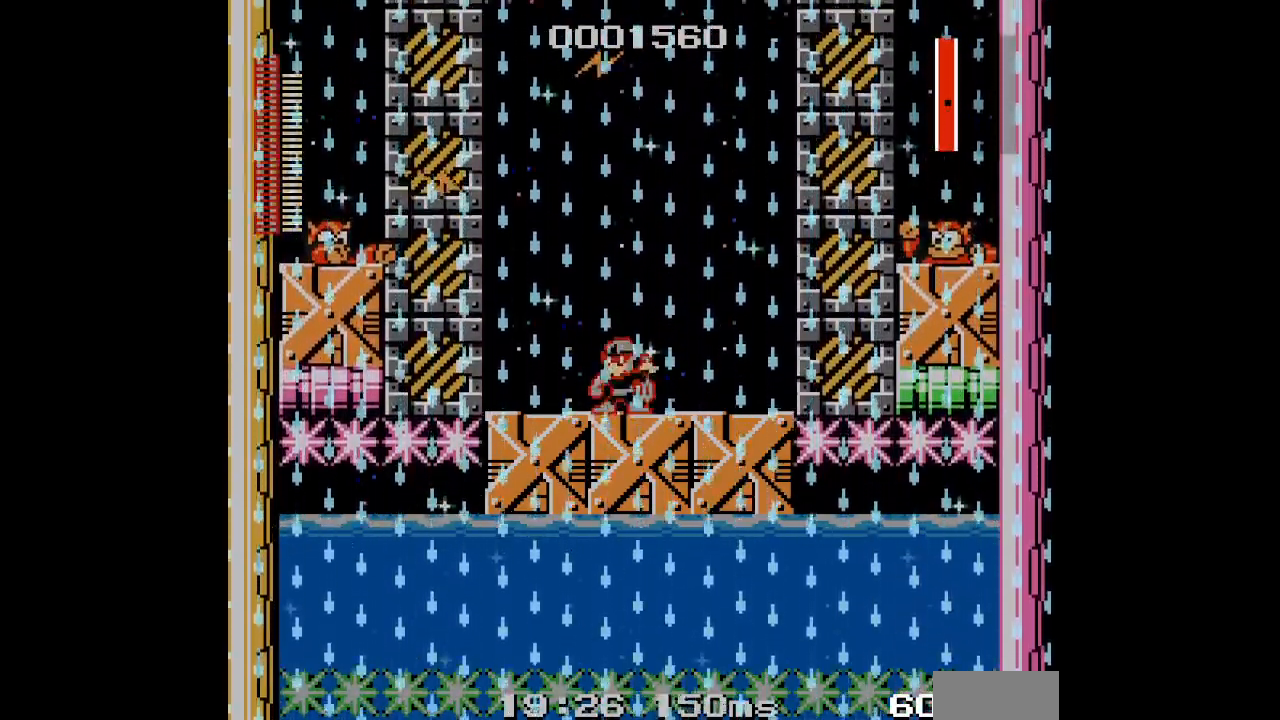
{"buttons": ["DPAD_LEFT"], "events": [[467, "DPAD_LEFT", "down"]]}
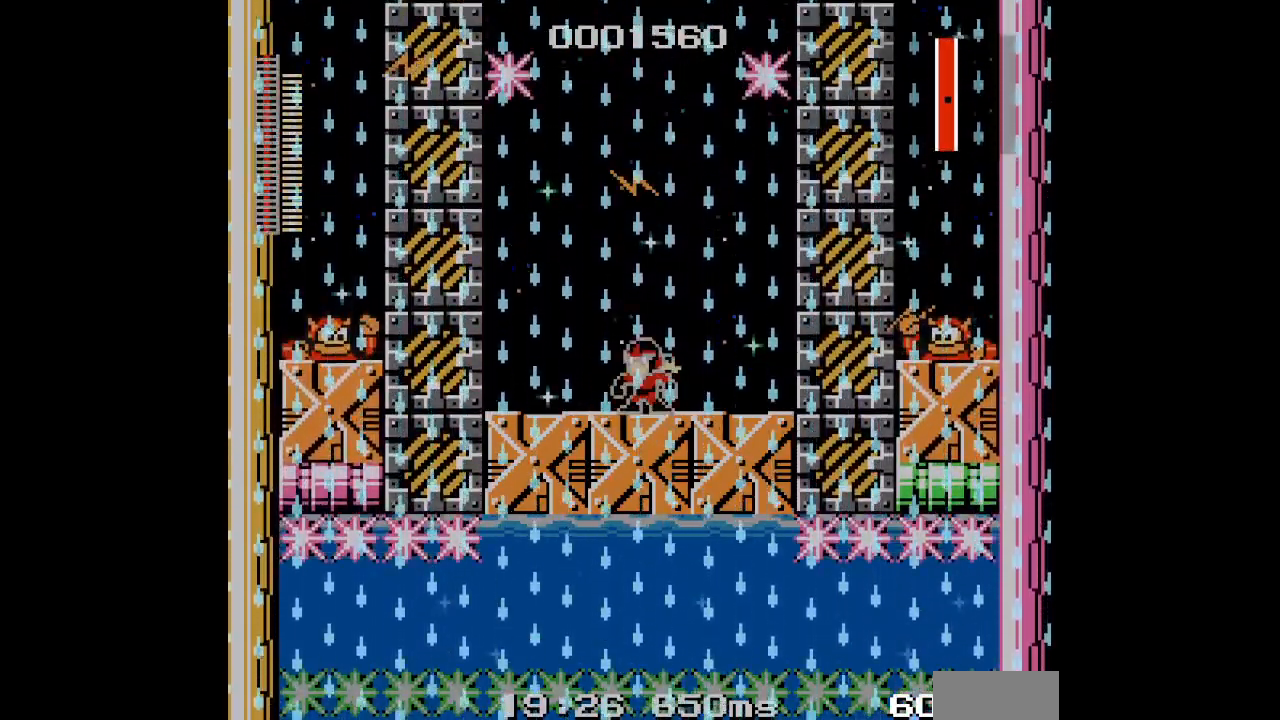
{"buttons": [], "events": [[67, "DPAD_LEFT", "up"]]}
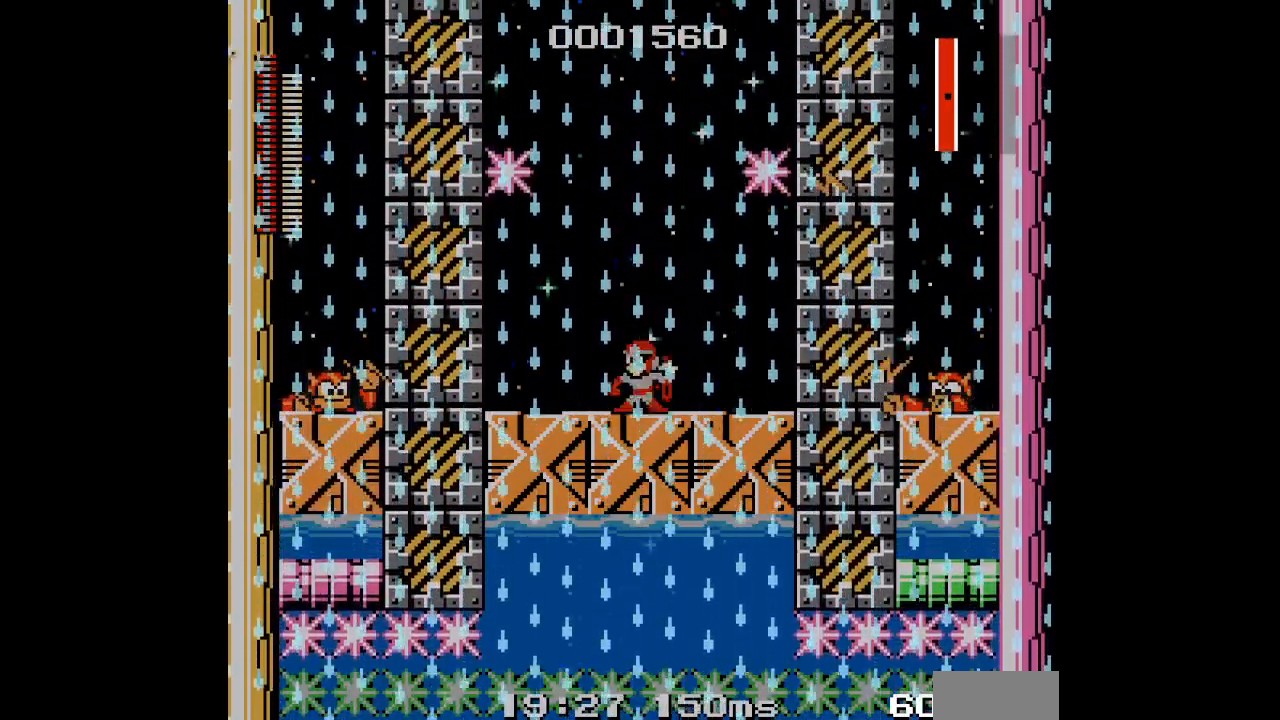
{"buttons": [], "events": []}
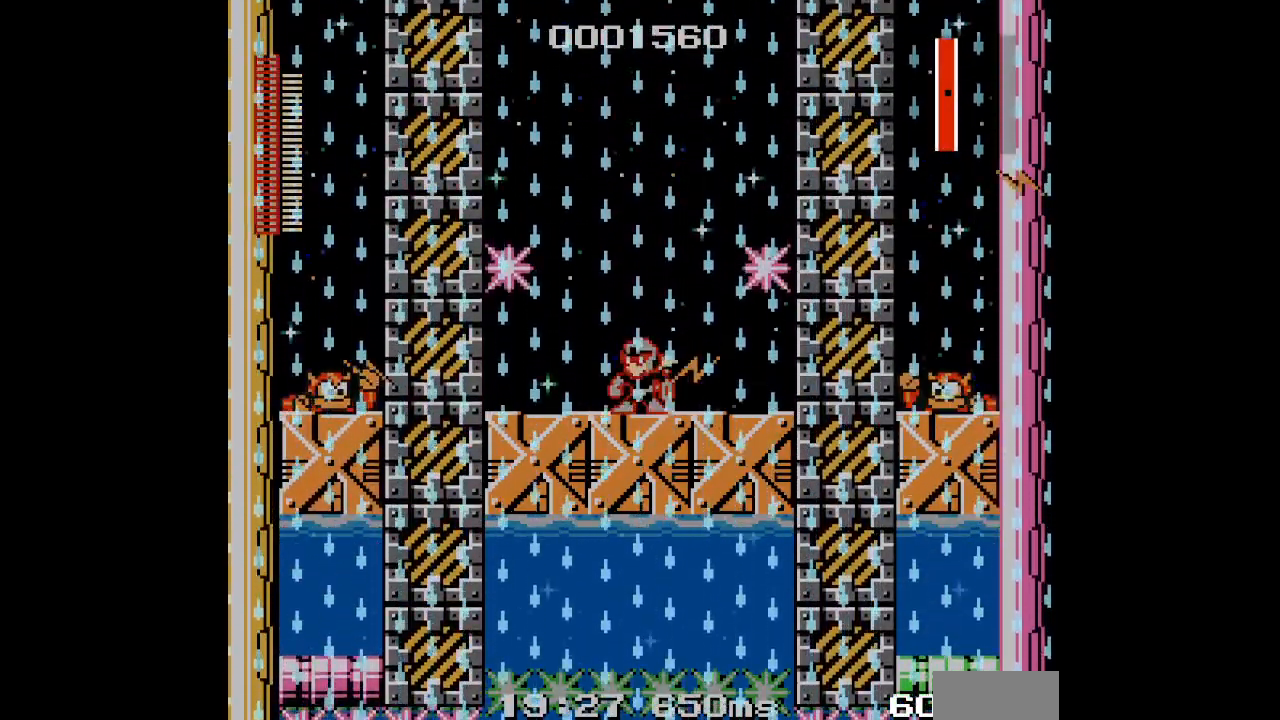
{"buttons": [], "events": []}
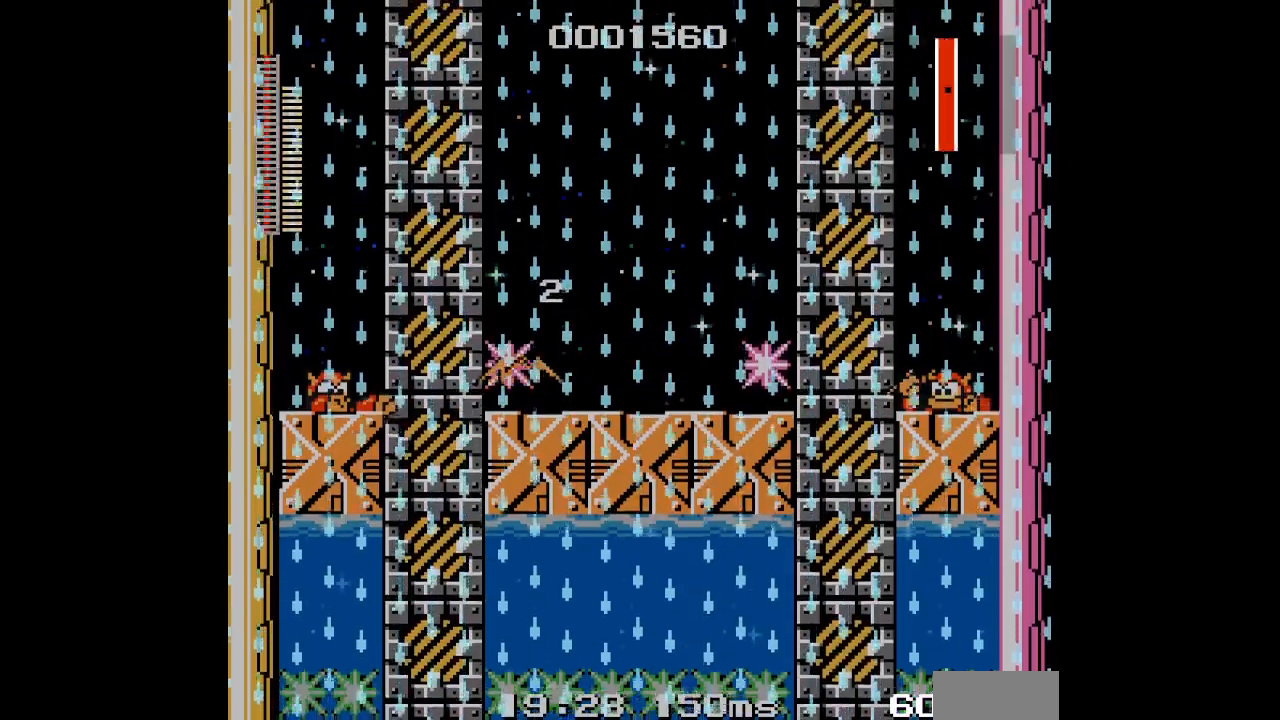
{"buttons": ["DPAD_LEFT"], "events": [[500, "DPAD_LEFT", "down"]]}
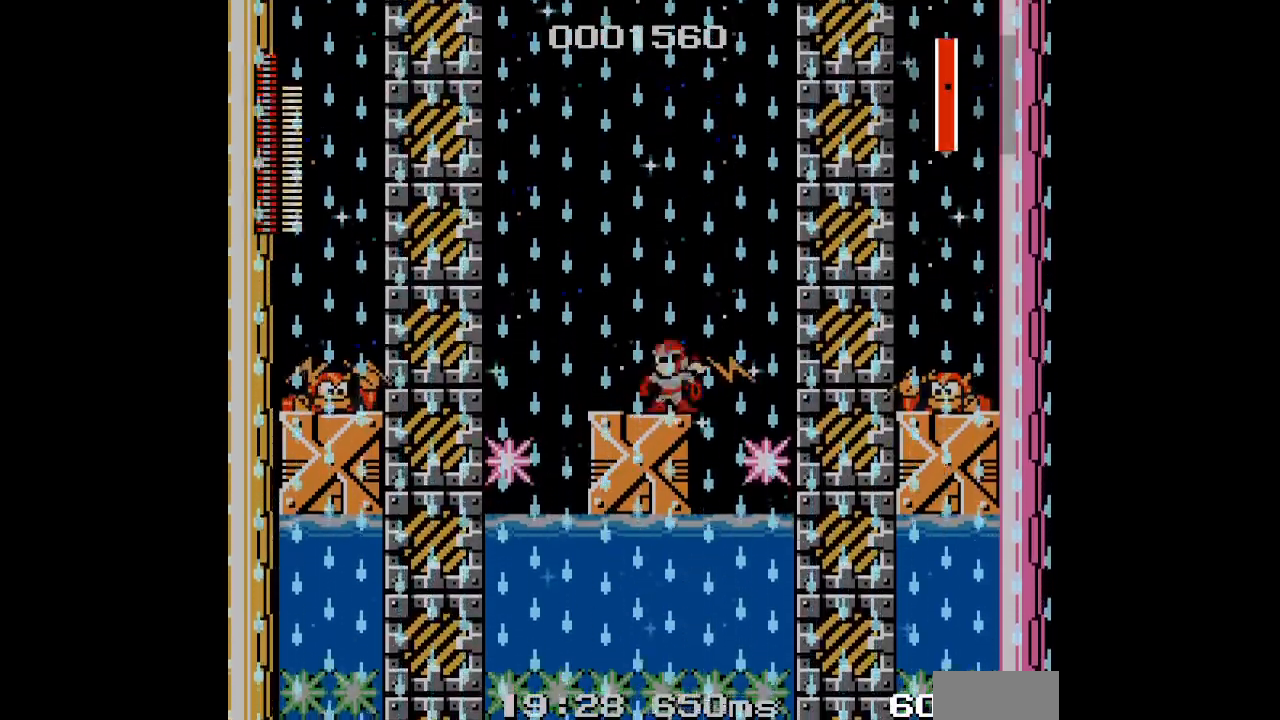
{"buttons": [], "events": [[217, "DPAD_LEFT", "up"]]}
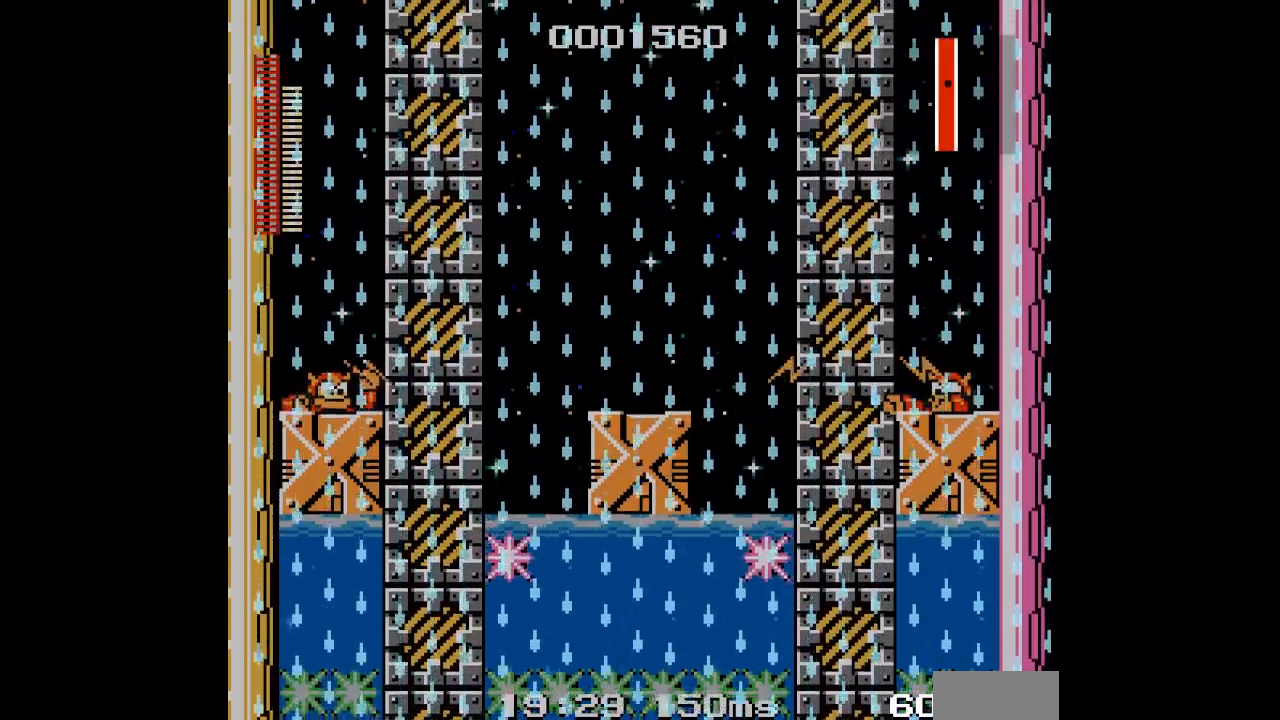
{"buttons": [], "events": []}
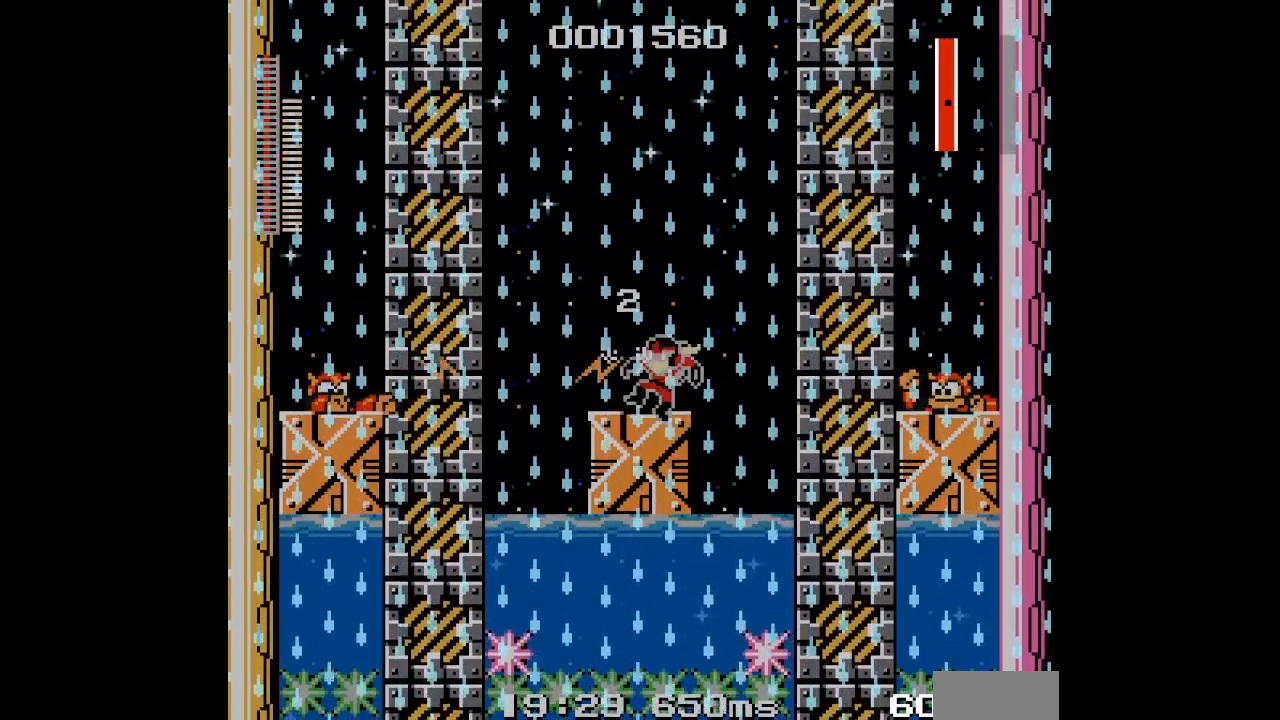
{"buttons": ["DPAD_LEFT"], "events": [[250, "DPAD_LEFT", "down"]]}
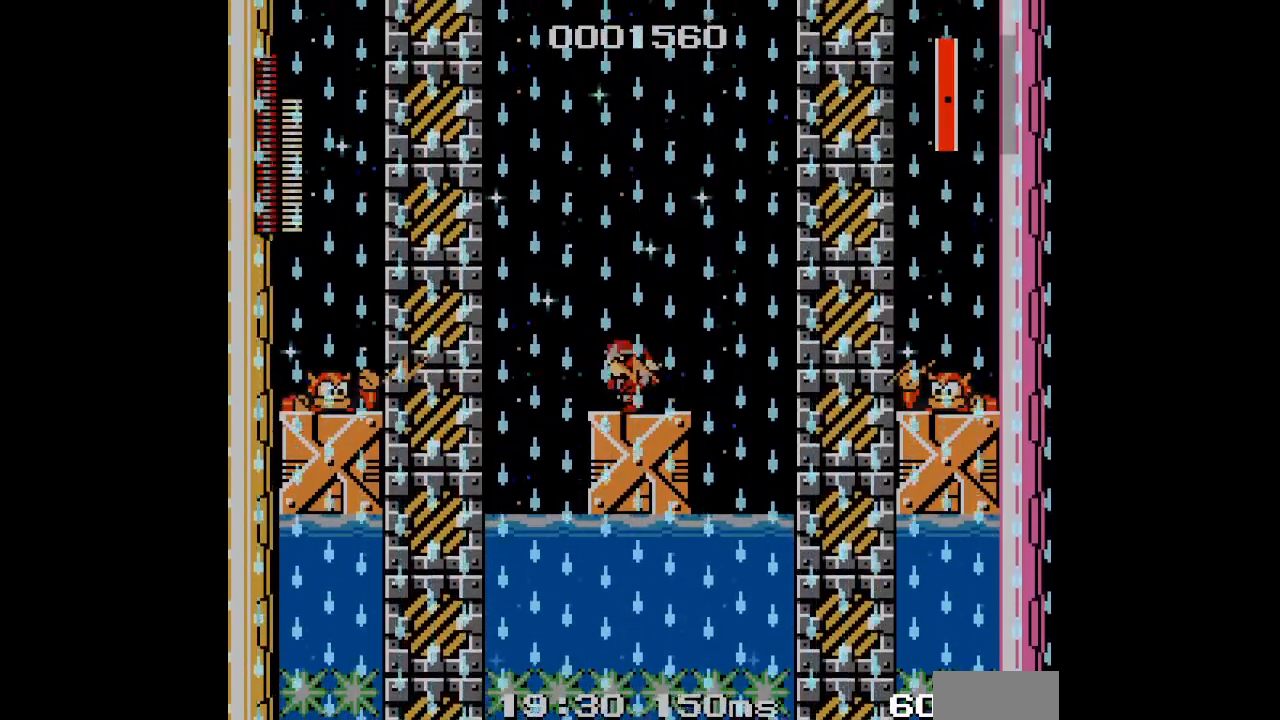
{"buttons": [], "events": [[50, "DPAD_LEFT", "up"]]}